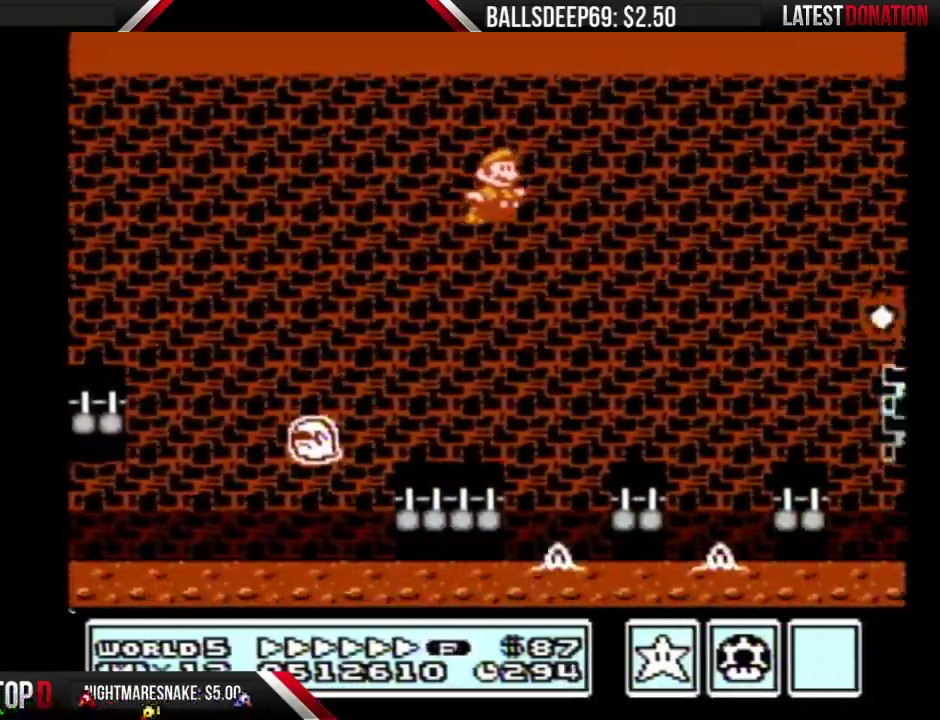
Gameplay with a controller (Nintendo layout); each line is a JSON object with the inputs held at the frame after it. "events" lists button and stick changes between this image and that frame as [ms after this image, input, new state], when the widget could be followed in between. Not read: L3 R3.
{"buttons": ["A", "B", "DPAD_RIGHT"], "events": [[250, "A", "up"], [500, "A", "down"]]}
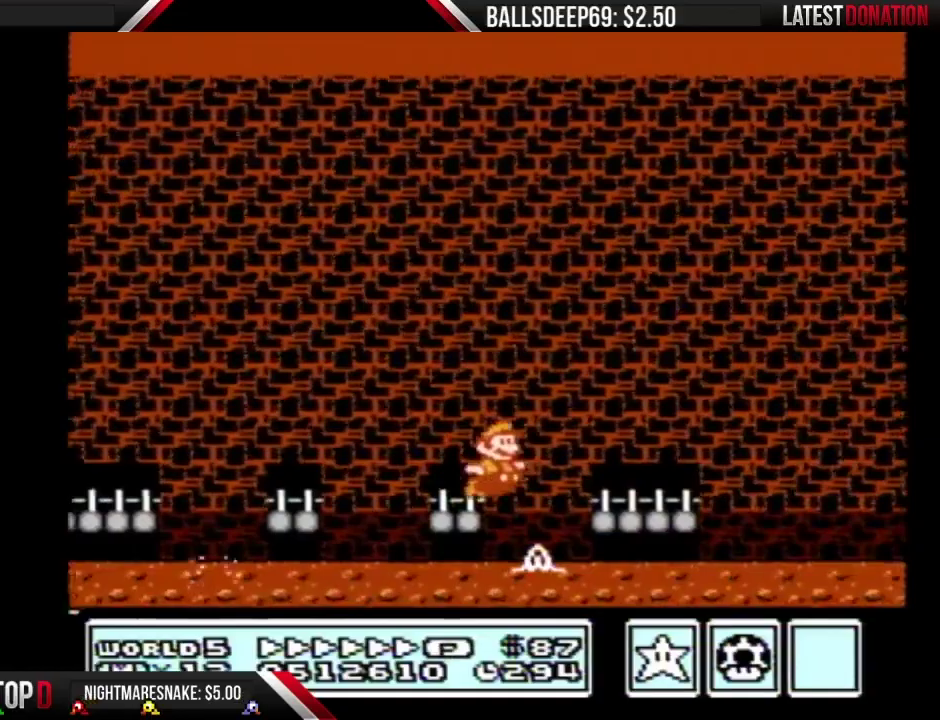
{"buttons": ["B", "DPAD_RIGHT"], "events": [[317, "A", "up"]]}
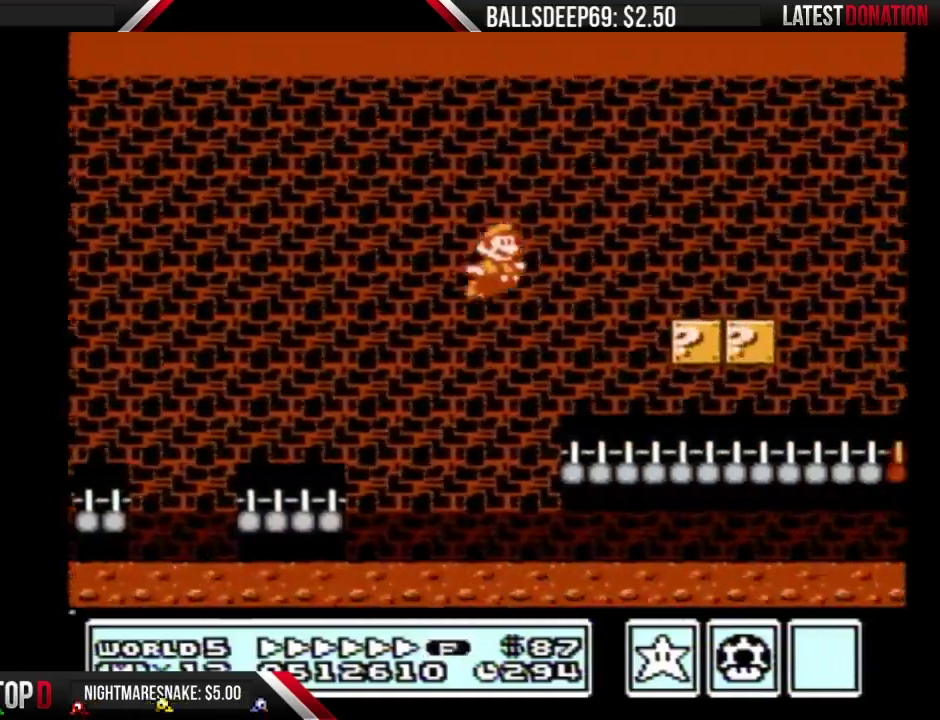
{"buttons": ["B", "DPAD_RIGHT"], "events": []}
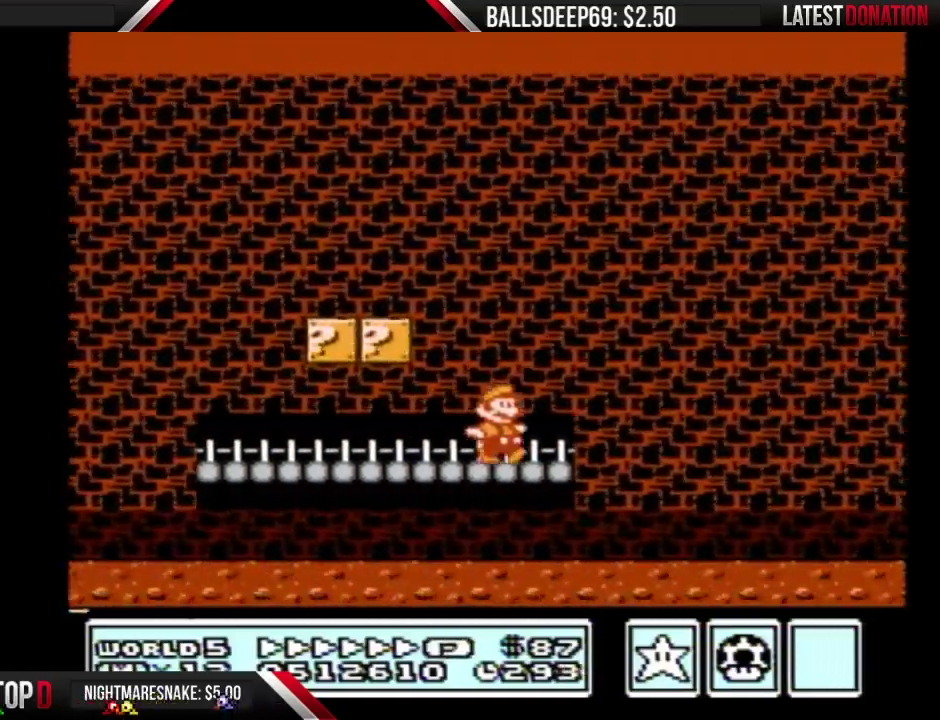
{"buttons": ["A", "B", "DPAD_RIGHT"], "events": [[84, "A", "down"]]}
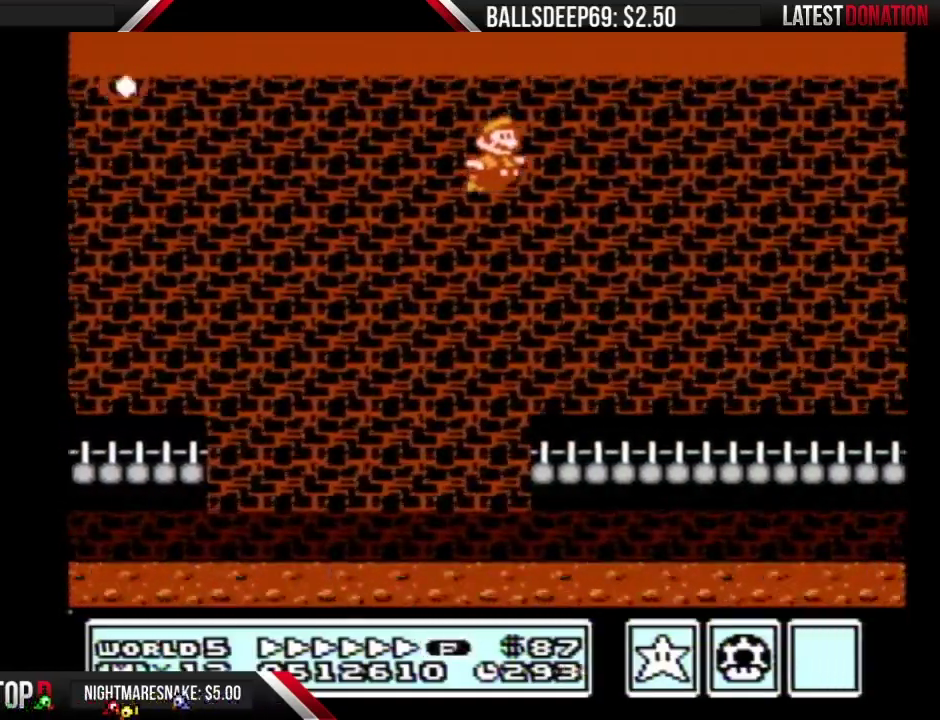
{"buttons": ["B", "DPAD_LEFT"], "events": [[434, "A", "up"], [434, "DPAD_RIGHT", "up"], [467, "DPAD_LEFT", "down"]]}
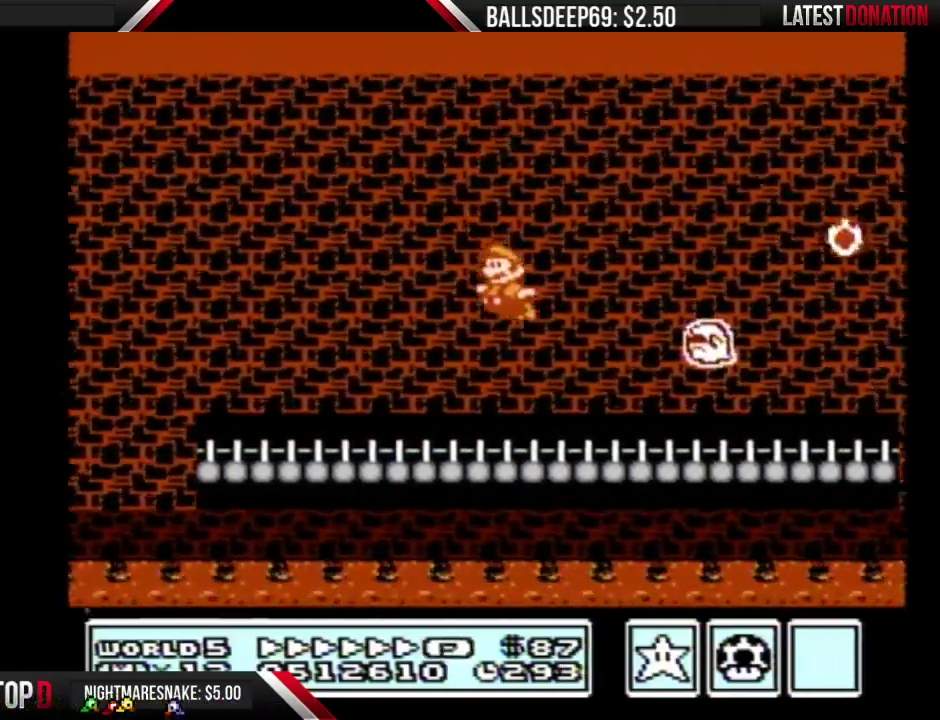
{"buttons": ["B", "DPAD_RIGHT"], "events": [[134, "DPAD_LEFT", "up"], [134, "DPAD_RIGHT", "down"]]}
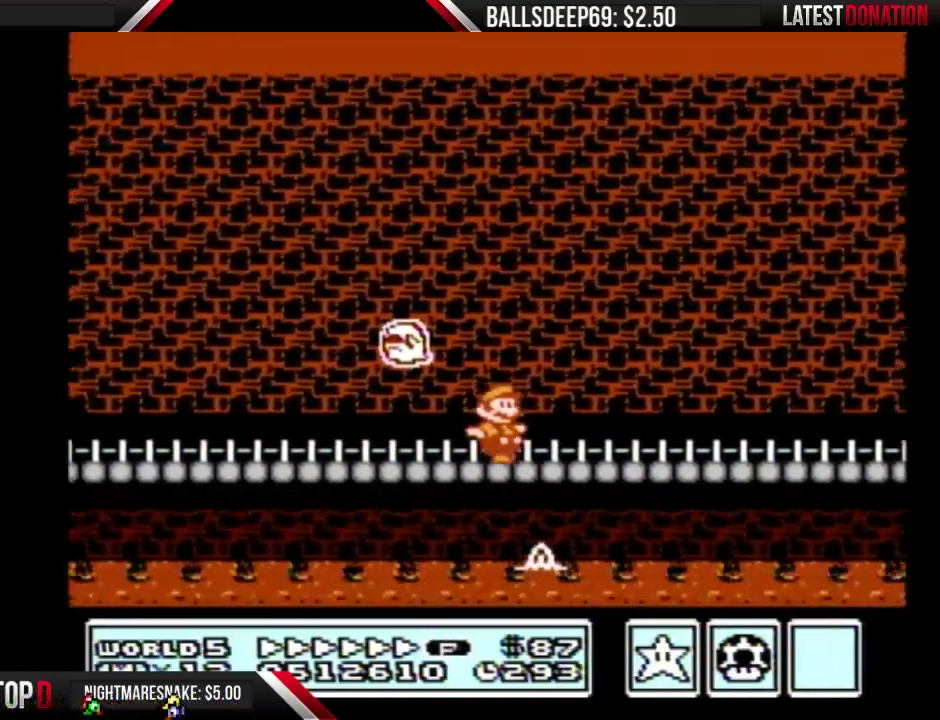
{"buttons": ["B", "DPAD_RIGHT"], "events": []}
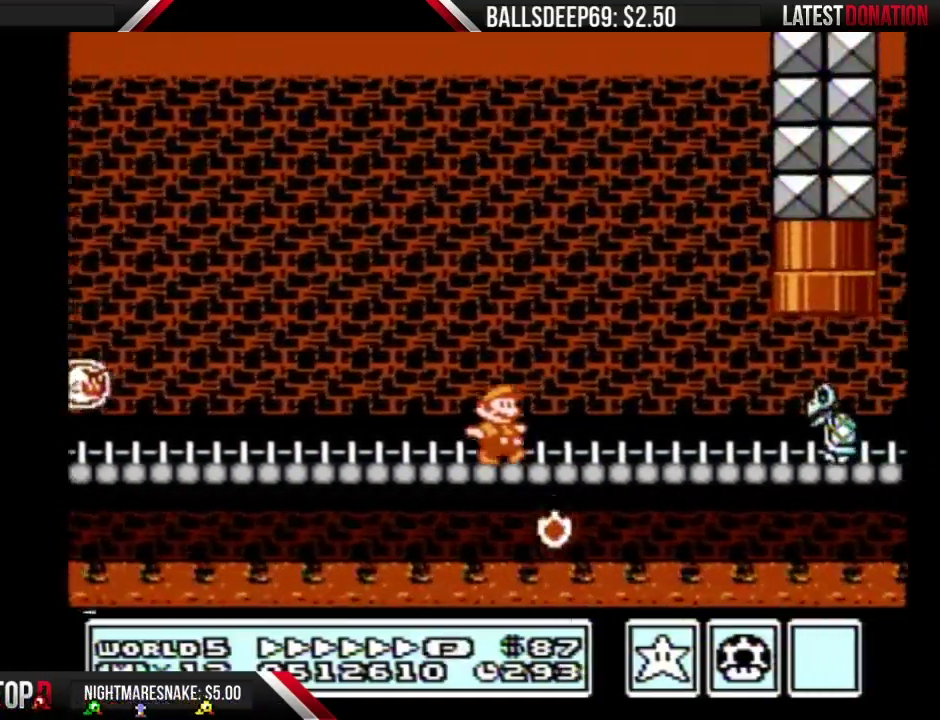
{"buttons": ["A", "B", "DPAD_UP", "DPAD_LEFT"], "events": [[368, "A", "down"], [401, "DPAD_LEFT", "down"], [401, "DPAD_RIGHT", "up"], [484, "DPAD_UP", "down"]]}
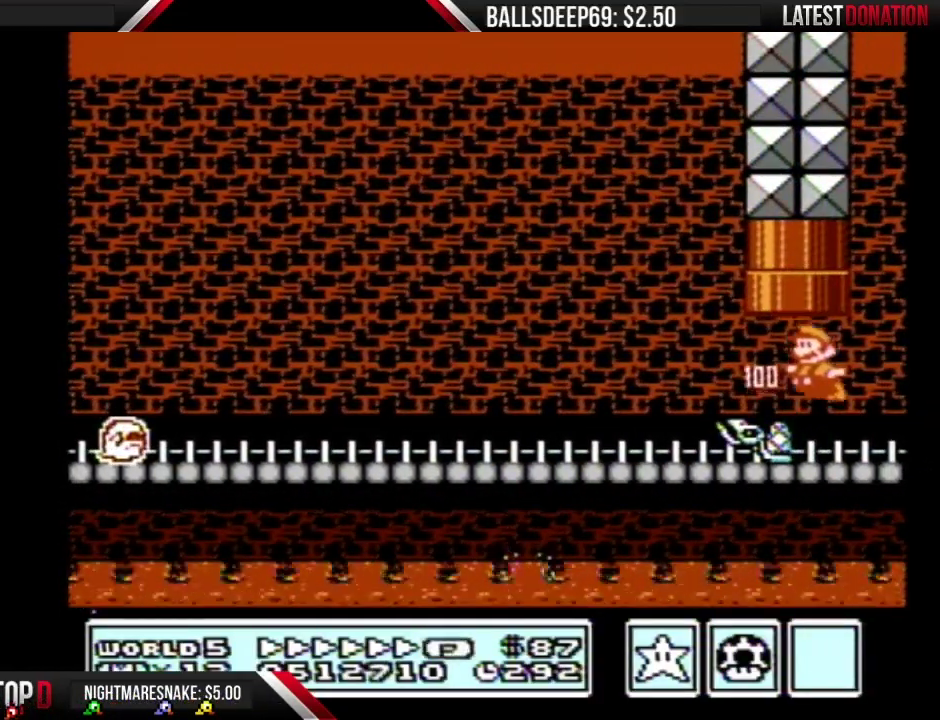
{"buttons": ["B", "DPAD_LEFT"], "events": [[267, "A", "up"], [300, "DPAD_UP", "up"]]}
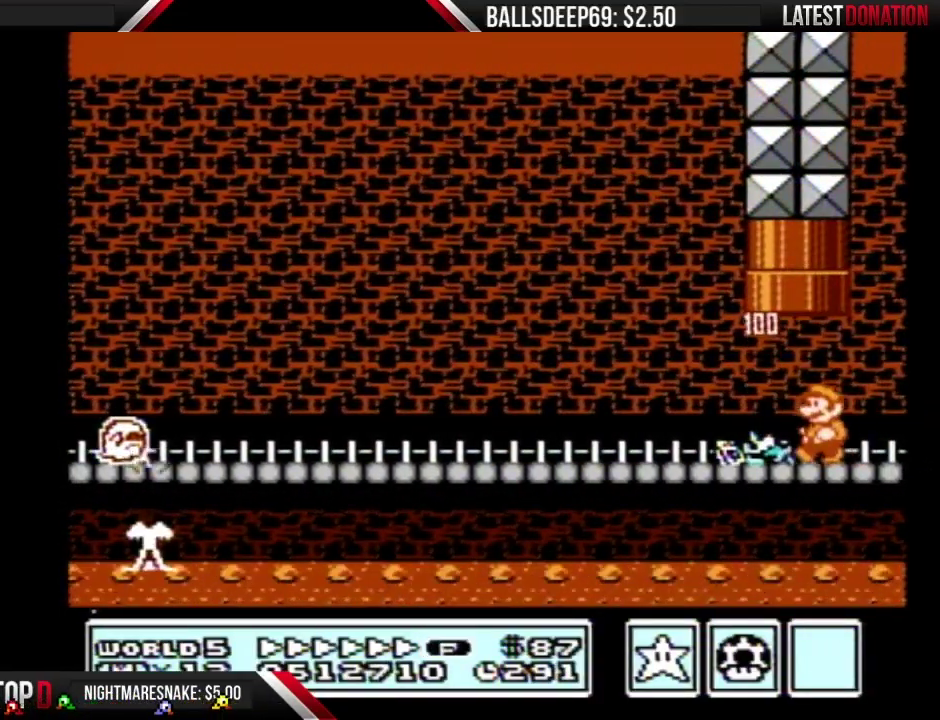
{"buttons": ["B"], "events": [[67, "A", "down"], [101, "DPAD_LEFT", "up"], [101, "DPAD_UP", "down"], [134, "DPAD_RIGHT", "down"], [317, "DPAD_RIGHT", "up"], [384, "A", "up"], [434, "DPAD_UP", "up"]]}
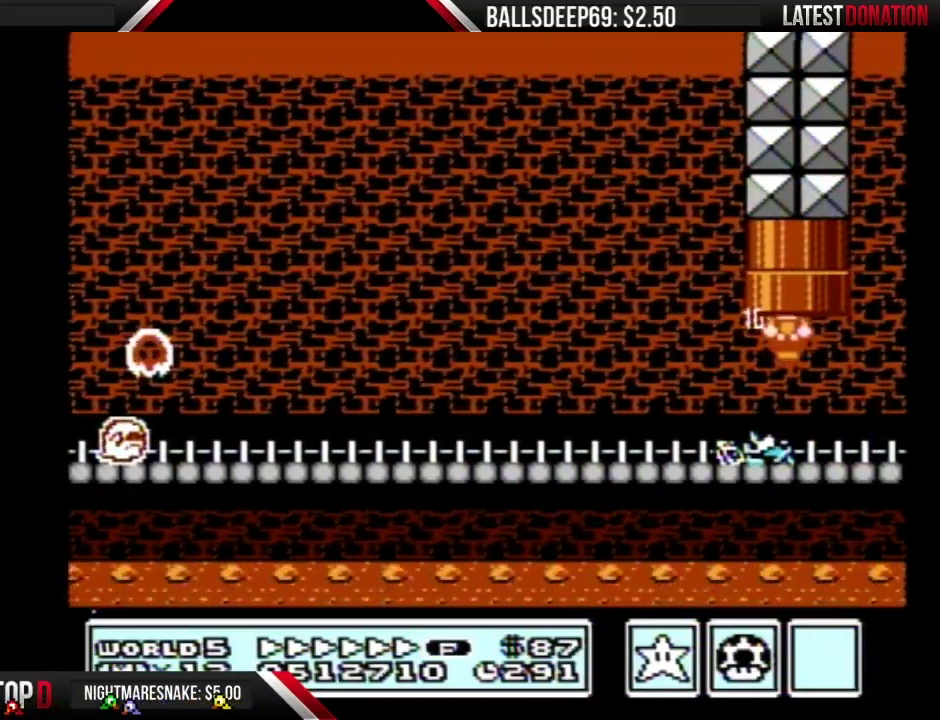
{"buttons": ["B"], "events": []}
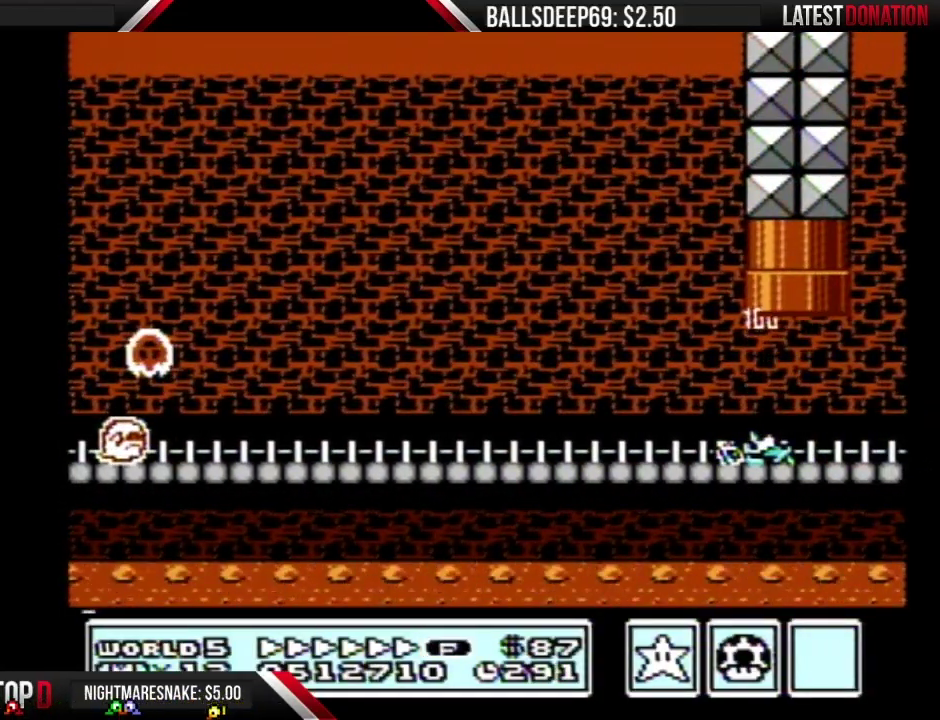
{"buttons": ["B"], "events": []}
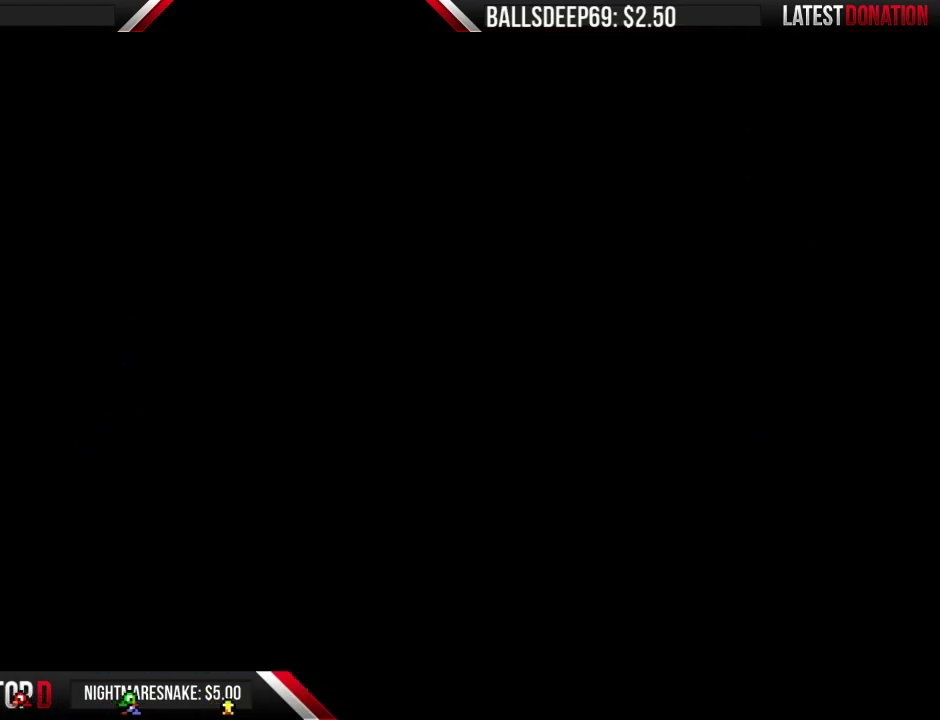
{"buttons": ["B", "DPAD_RIGHT"], "events": [[83, "DPAD_RIGHT", "down"]]}
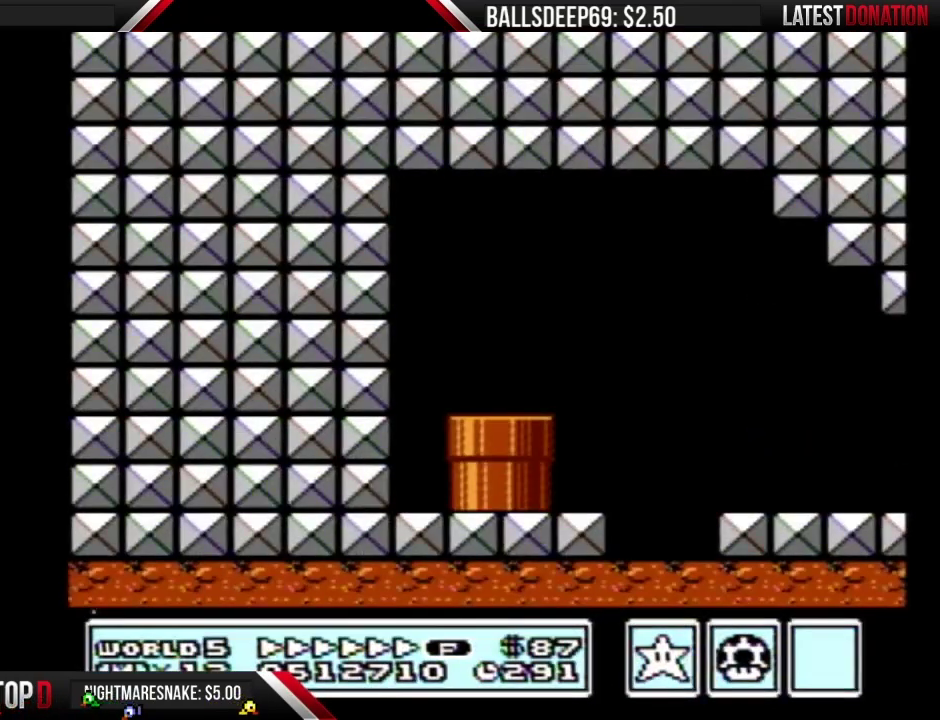
{"buttons": ["B", "DPAD_RIGHT"], "events": []}
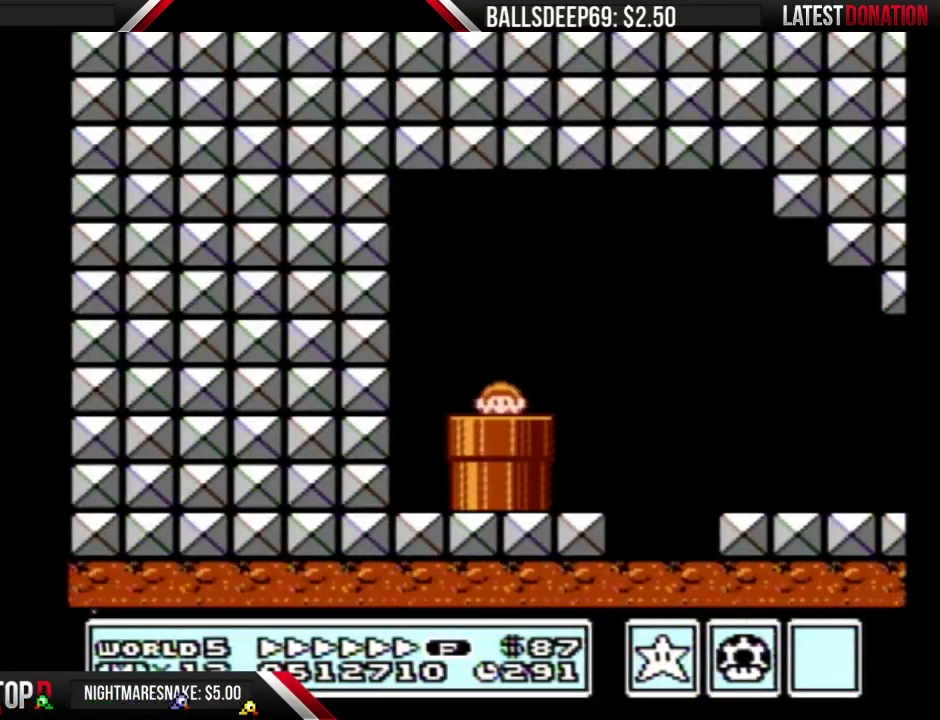
{"buttons": ["B", "DPAD_RIGHT"], "events": []}
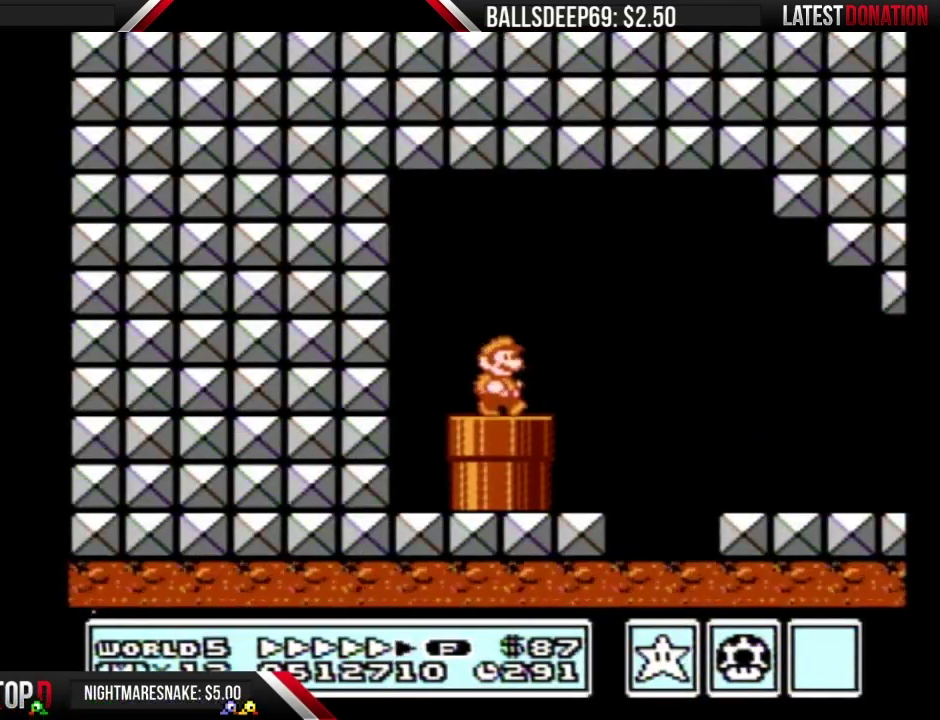
{"buttons": ["B", "DPAD_RIGHT"], "events": [[234, "A", "down"], [401, "A", "up"]]}
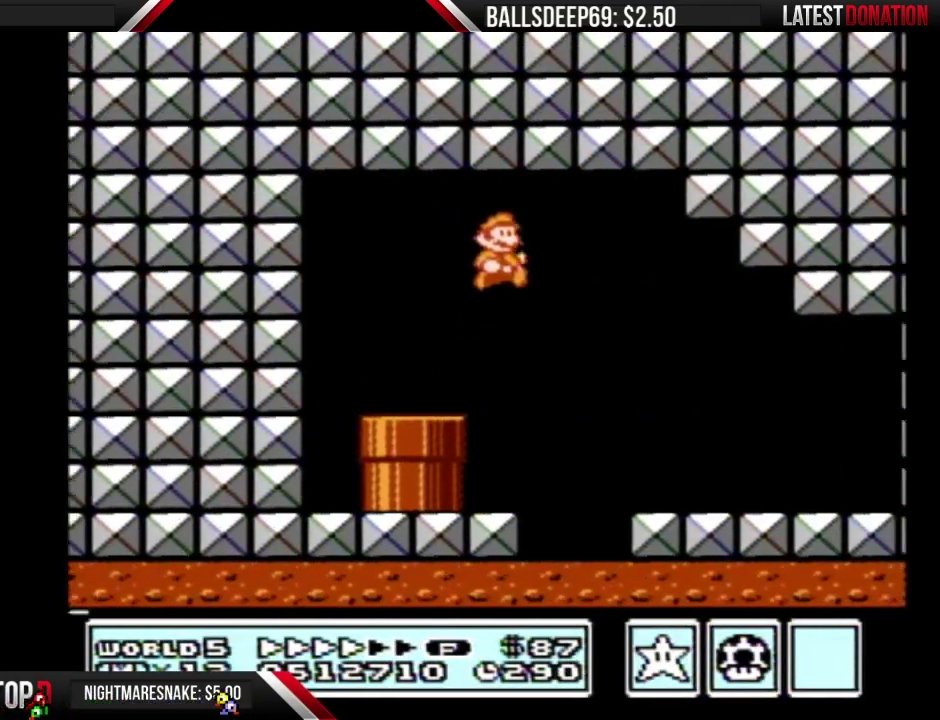
{"buttons": ["B", "DPAD_RIGHT"], "events": []}
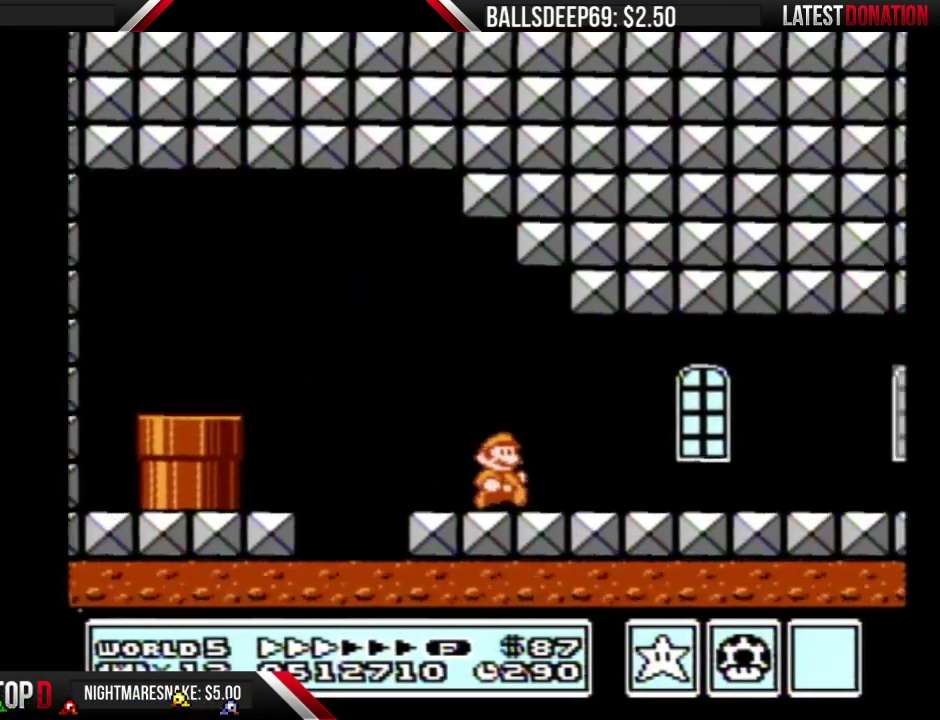
{"buttons": ["B", "DPAD_RIGHT"], "events": []}
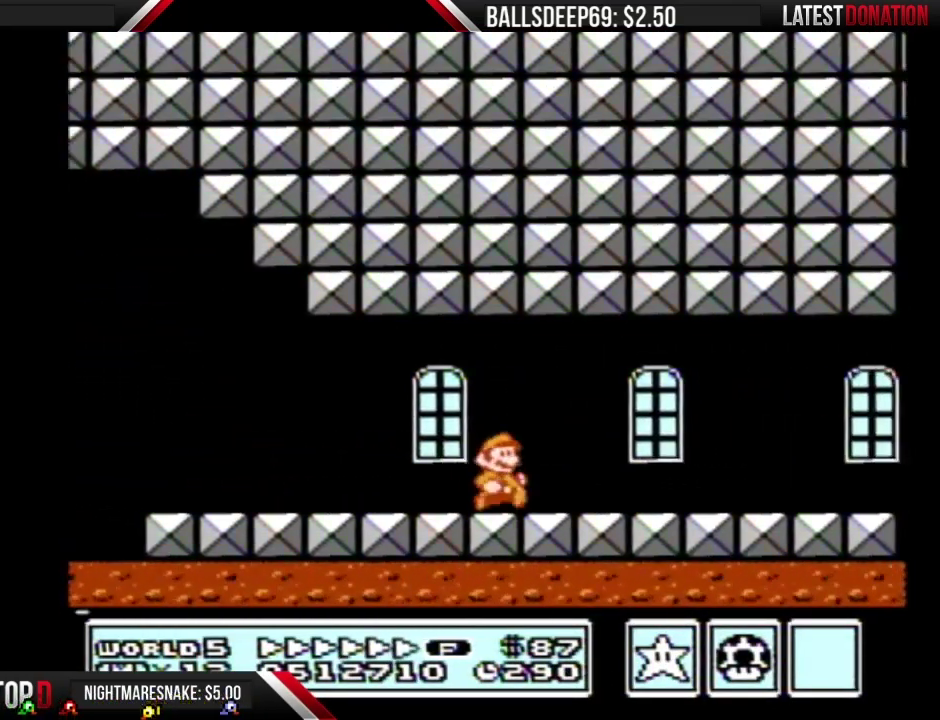
{"buttons": ["B", "DPAD_RIGHT"], "events": []}
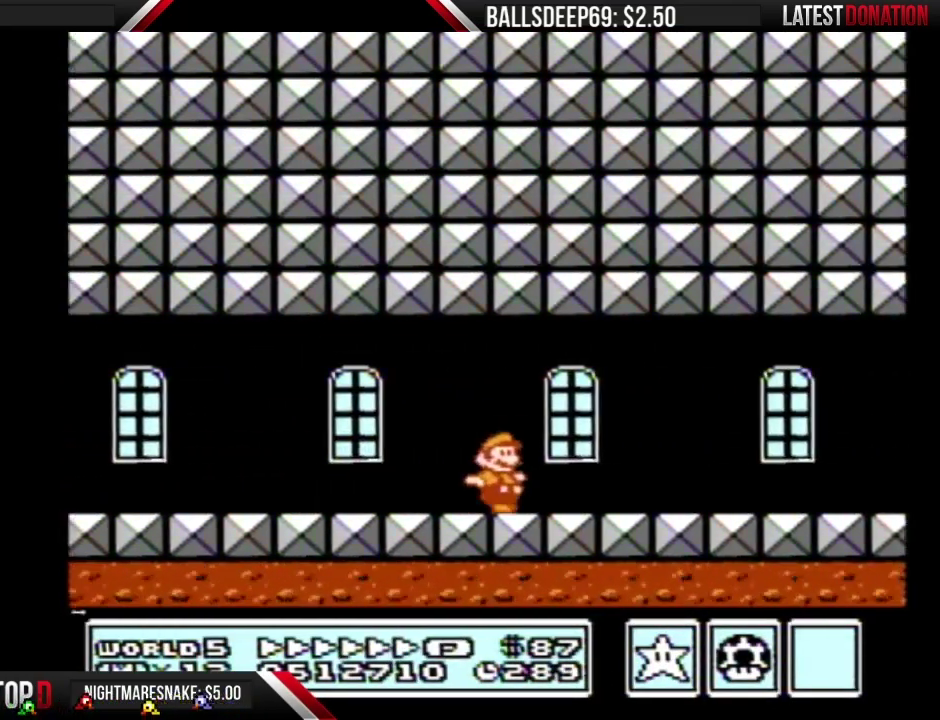
{"buttons": ["B", "DPAD_RIGHT"], "events": []}
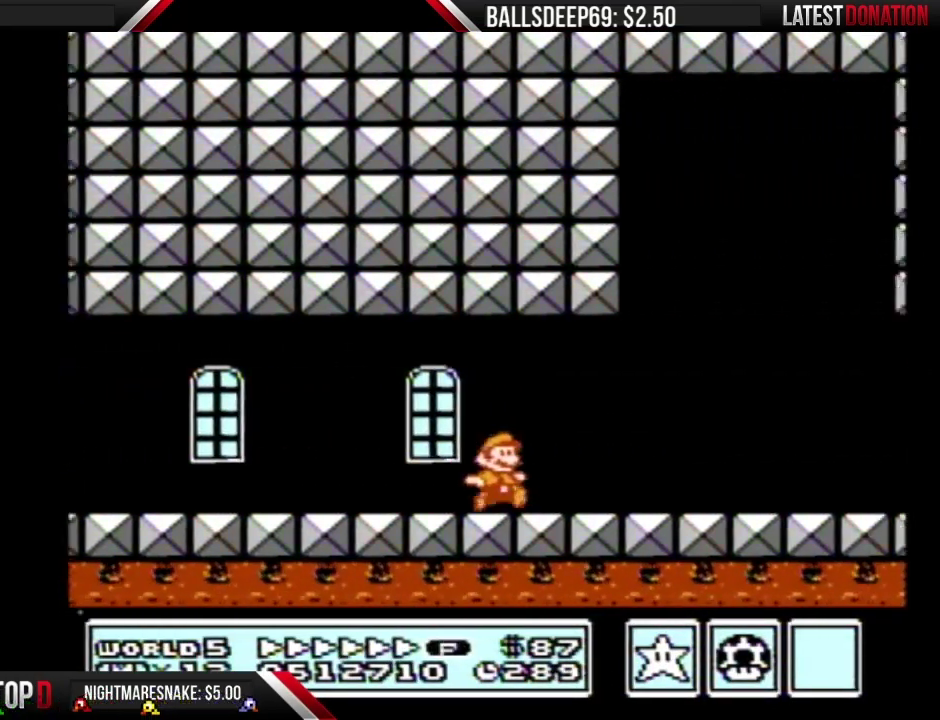
{"buttons": ["B", "DPAD_RIGHT"], "events": []}
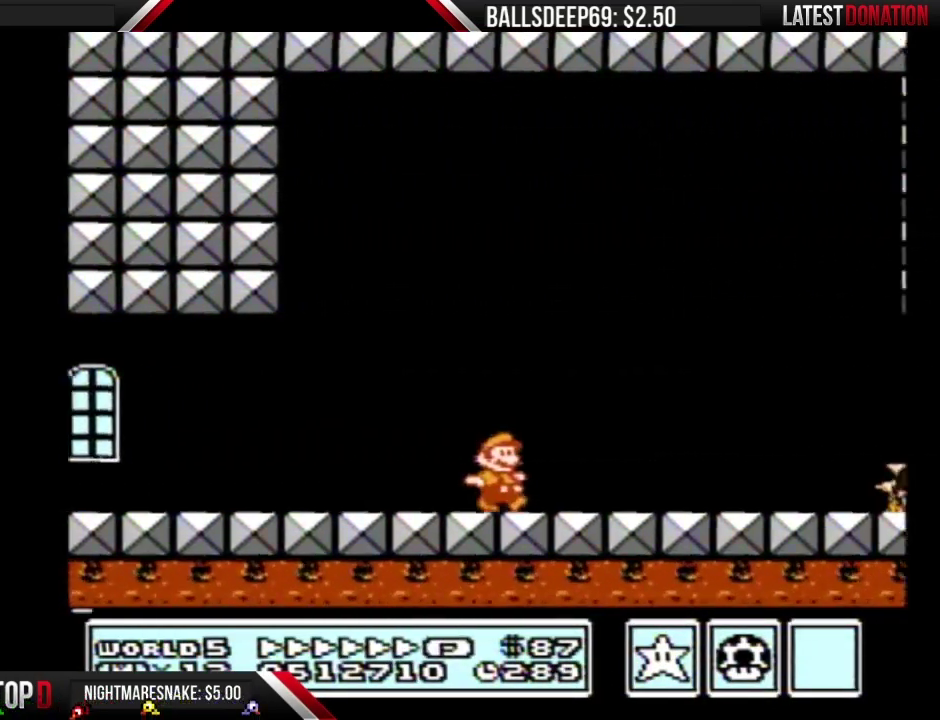
{"buttons": ["B", "DPAD_RIGHT"], "events": [[167, "B", "up"], [251, "B", "down"], [301, "B", "up"], [367, "B", "down"]]}
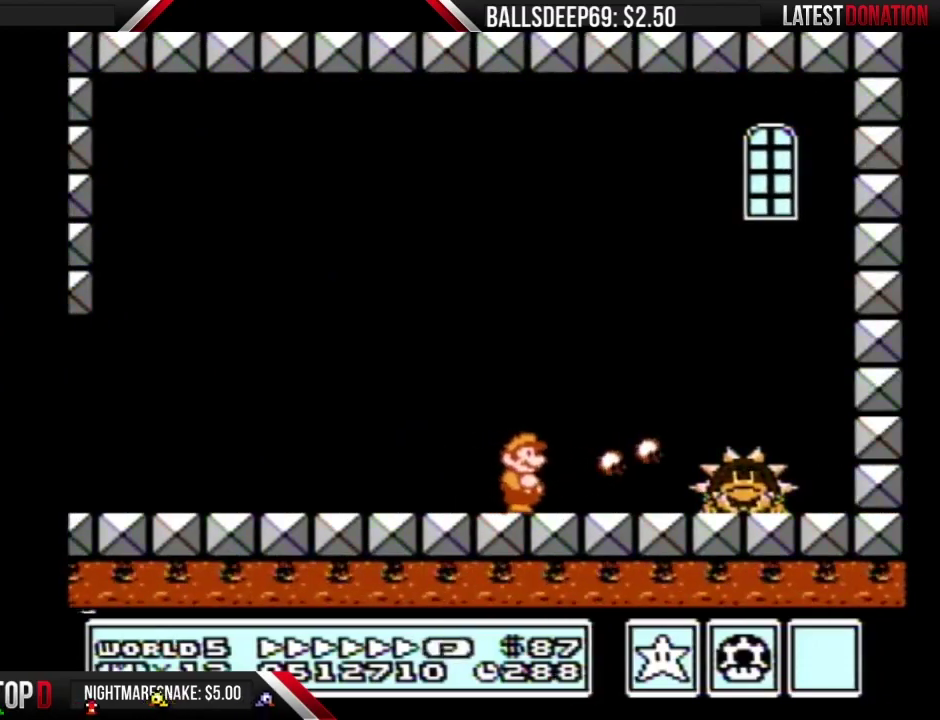
{"buttons": ["B"], "events": [[117, "A", "down"], [300, "A", "up"], [300, "B", "up"], [367, "B", "down"], [417, "B", "up"], [484, "B", "down"], [484, "DPAD_RIGHT", "up"]]}
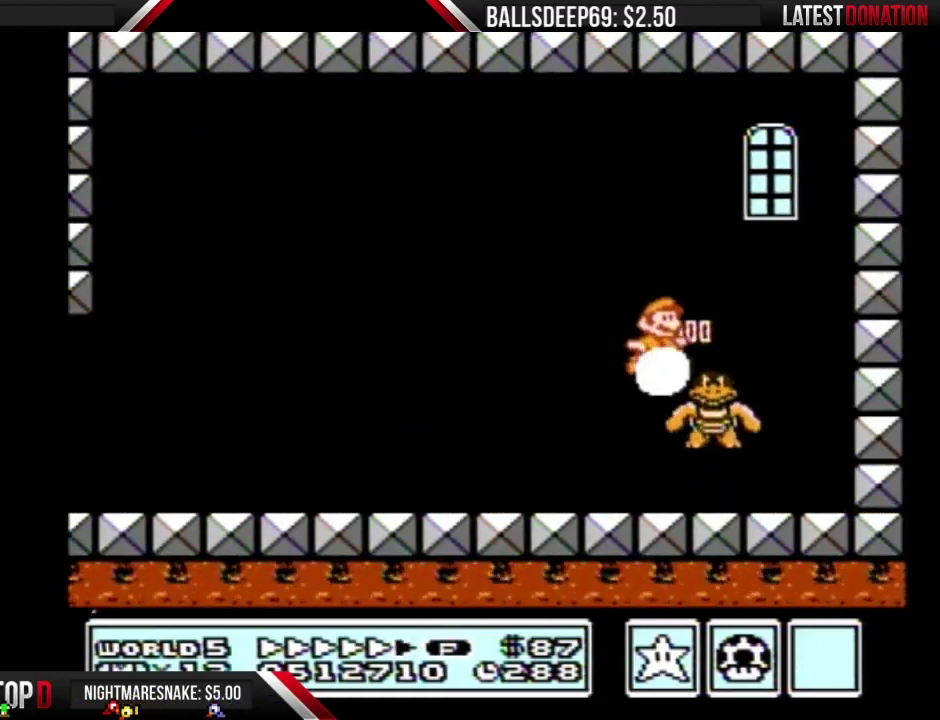
{"buttons": ["B", "DPAD_LEFT"], "events": [[51, "B", "up"], [117, "B", "down"], [151, "DPAD_LEFT", "down"], [201, "B", "up"], [267, "B", "down"]]}
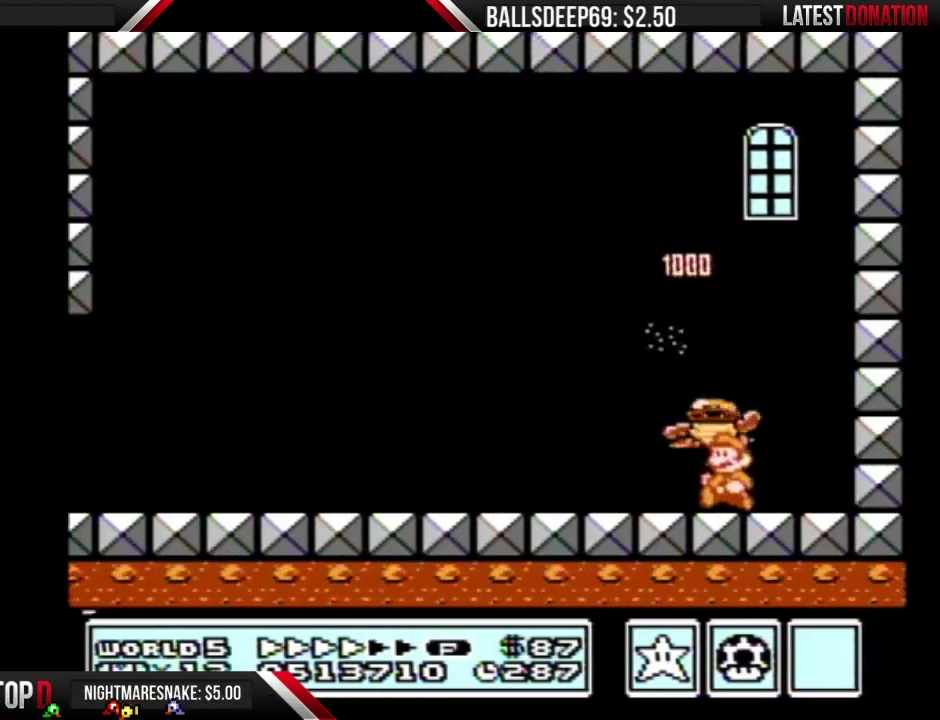
{"buttons": [], "events": [[50, "B", "up"], [83, "DPAD_LEFT", "up"], [150, "DPAD_RIGHT", "down"], [234, "DPAD_RIGHT", "up"]]}
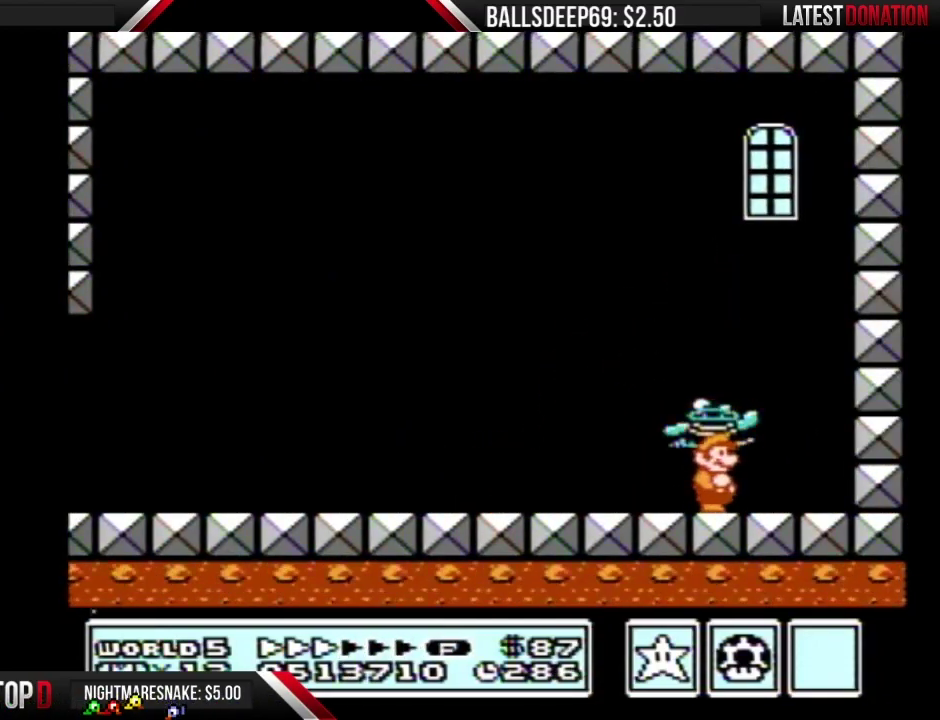
{"buttons": ["A", "B", "DPAD_DOWN"], "events": [[367, "B", "down"], [367, "DPAD_DOWN", "down"], [418, "A", "down"]]}
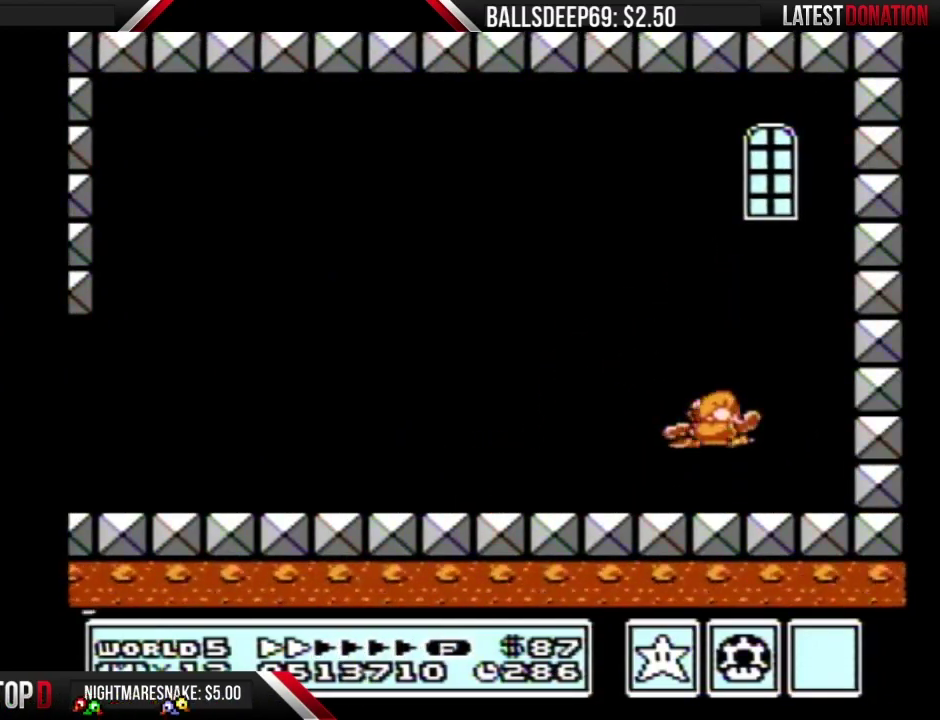
{"buttons": [], "events": [[17, "DPAD_DOWN", "up"], [400, "A", "up"], [400, "B", "up"]]}